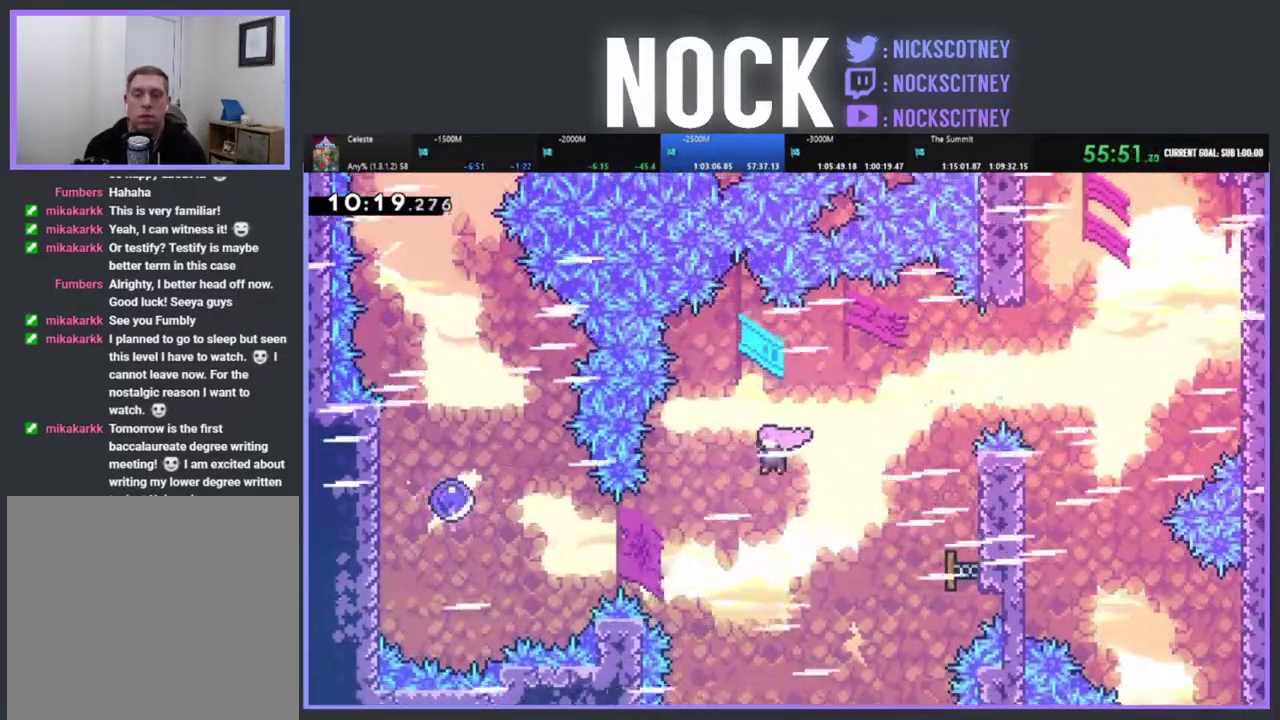
Gameplay with a controller (PlayStation layout); each line is a JSON object with the inputs held at the frame after it. "events" lists button and stick changes between this image and that frame as [ms after this image, input, new state], when the widget could be followed in between. Not read: R3 right_stick.
{"buttons": ["DPAD_LEFT"], "left_stick": "center", "events": [[300, "CIRCLE", "down"], [500, "CIRCLE", "up"]]}
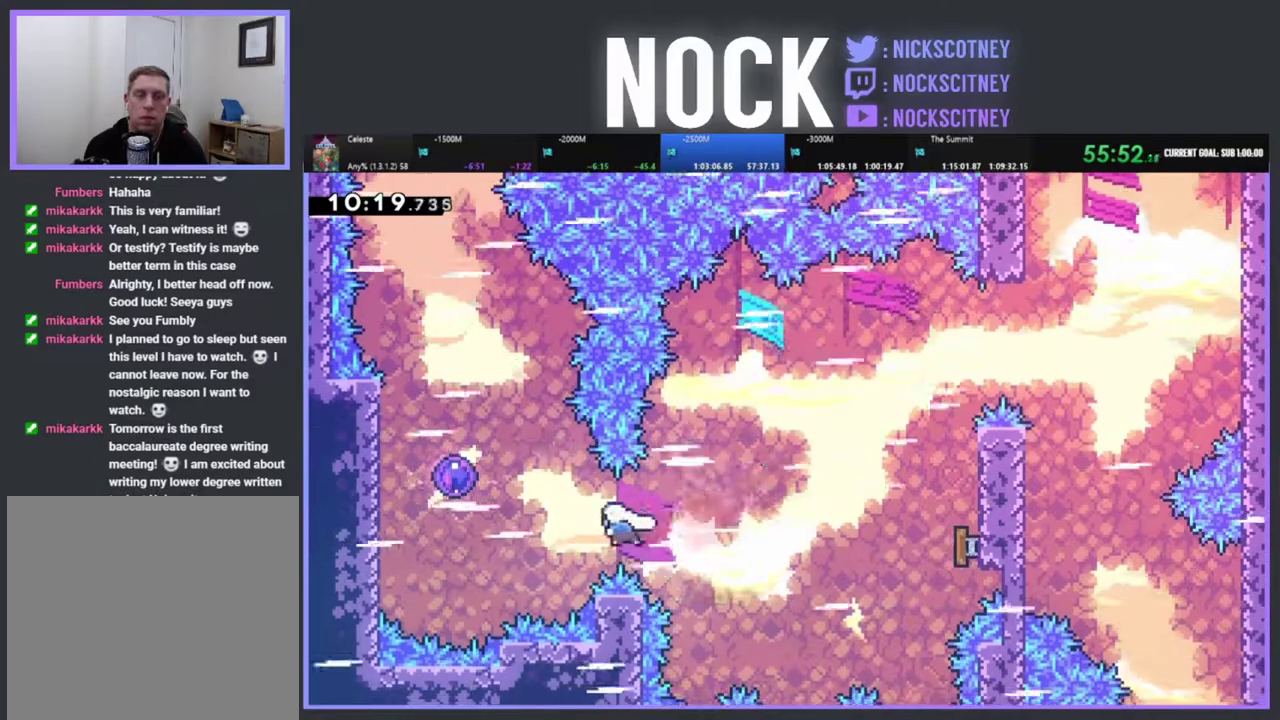
{"buttons": ["DPAD_UP", "DPAD_LEFT"], "left_stick": "center", "events": [[83, "CIRCLE", "down"], [233, "DPAD_UP", "down"], [300, "CIRCLE", "up"]]}
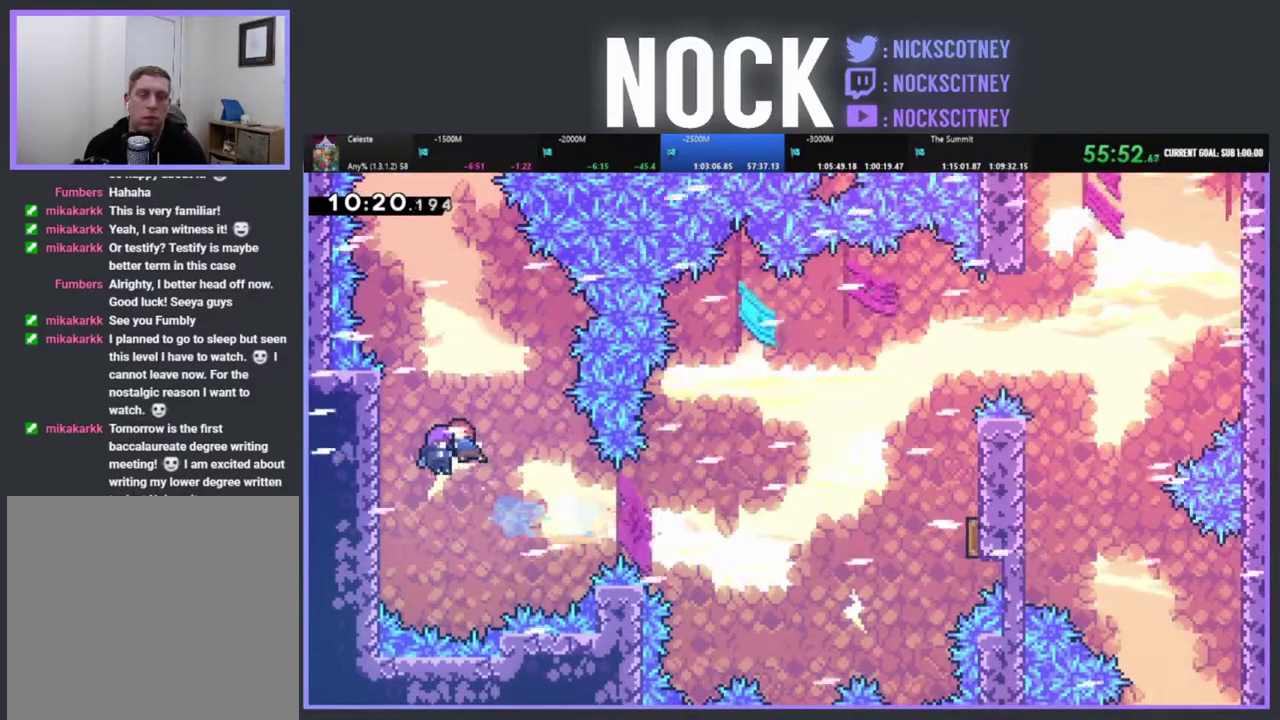
{"buttons": ["DPAD_UP"], "left_stick": "center", "events": [[217, "DPAD_LEFT", "up"], [283, "DPAD_UP", "up"], [383, "DPAD_UP", "down"]]}
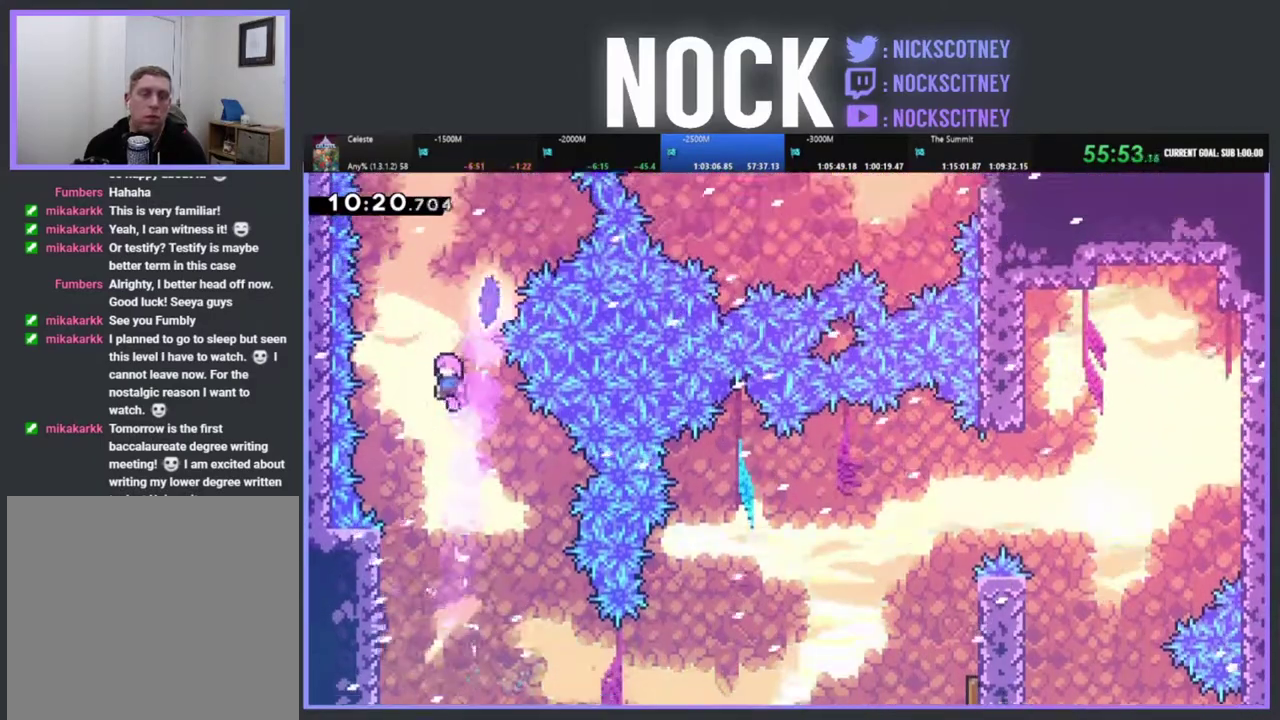
{"buttons": ["CIRCLE", "DPAD_UP"], "left_stick": "center", "events": [[33, "DPAD_LEFT", "down"], [200, "DPAD_LEFT", "up"], [317, "DPAD_RIGHT", "down"], [367, "CIRCLE", "down"], [450, "DPAD_RIGHT", "up"]]}
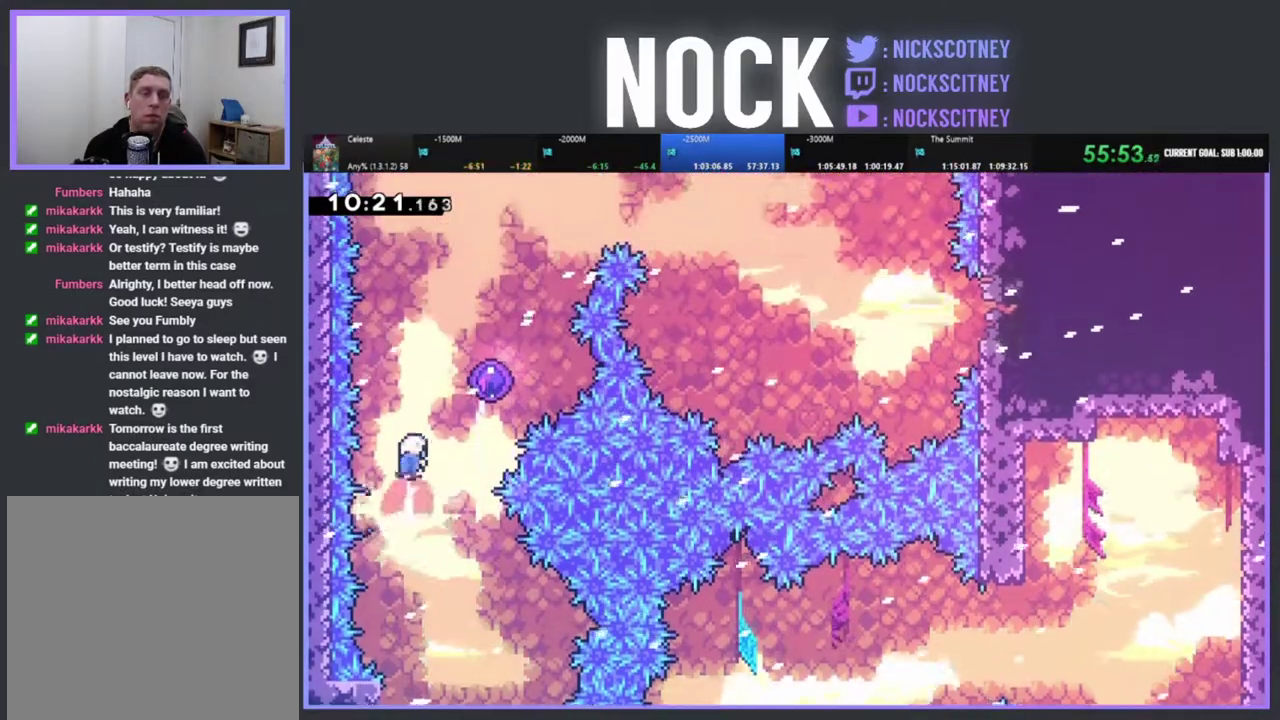
{"buttons": ["DPAD_RIGHT"], "left_stick": "center", "events": [[133, "DPAD_RIGHT", "down"], [150, "CIRCLE", "up"], [233, "DPAD_UP", "up"]]}
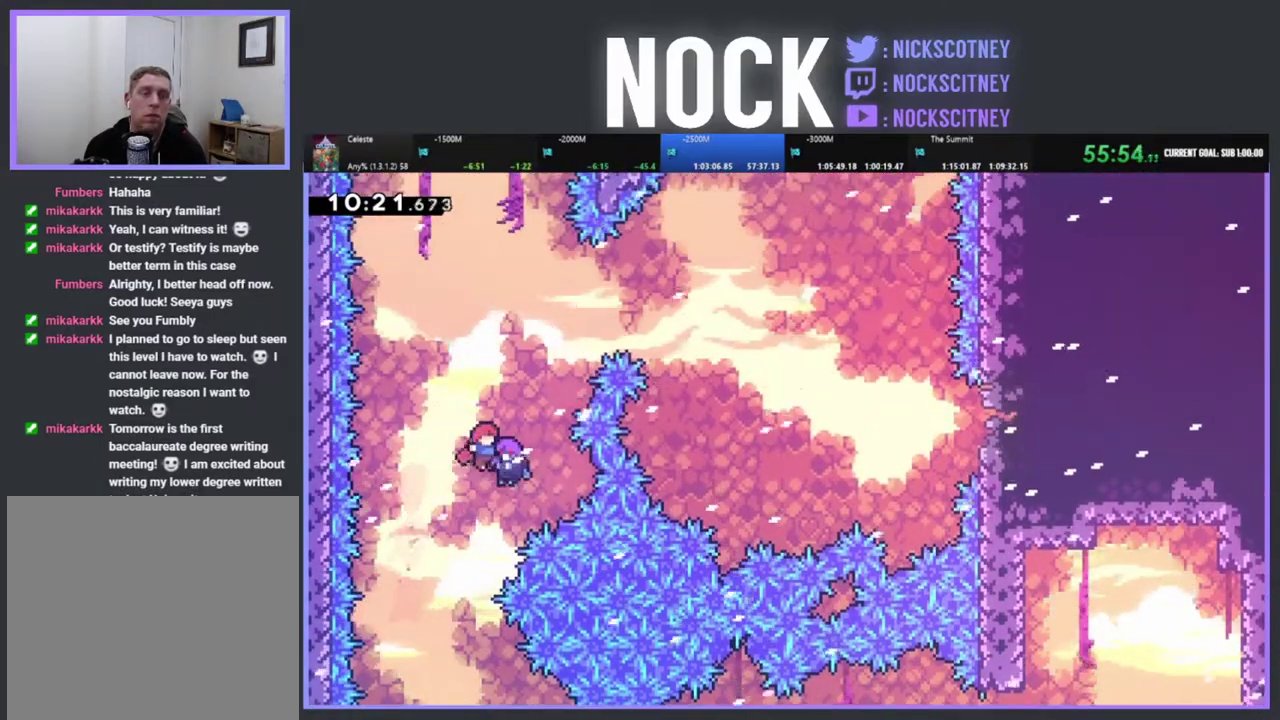
{"buttons": [], "left_stick": "center", "events": [[17, "DPAD_RIGHT", "up"], [167, "DPAD_UP", "down"], [450, "DPAD_UP", "up"]]}
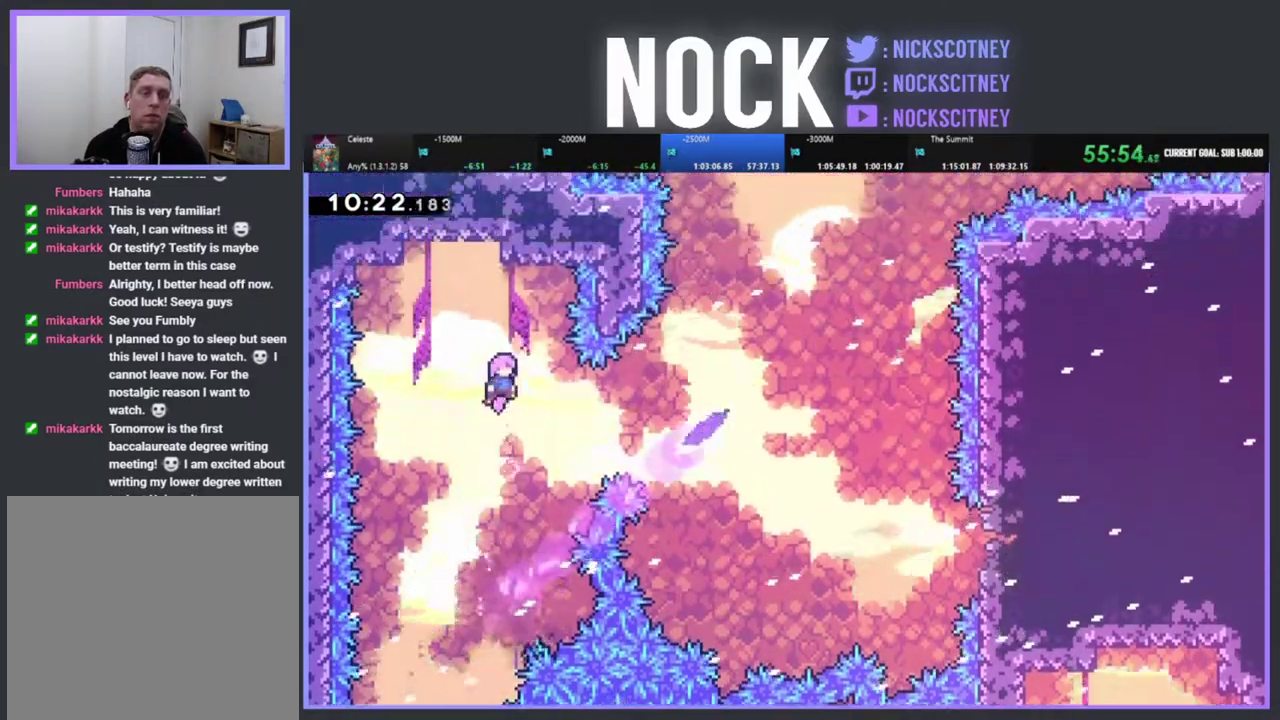
{"buttons": ["DPAD_RIGHT"], "left_stick": "center", "events": [[67, "DPAD_LEFT", "down"], [300, "DPAD_LEFT", "up"], [417, "DPAD_RIGHT", "down"]]}
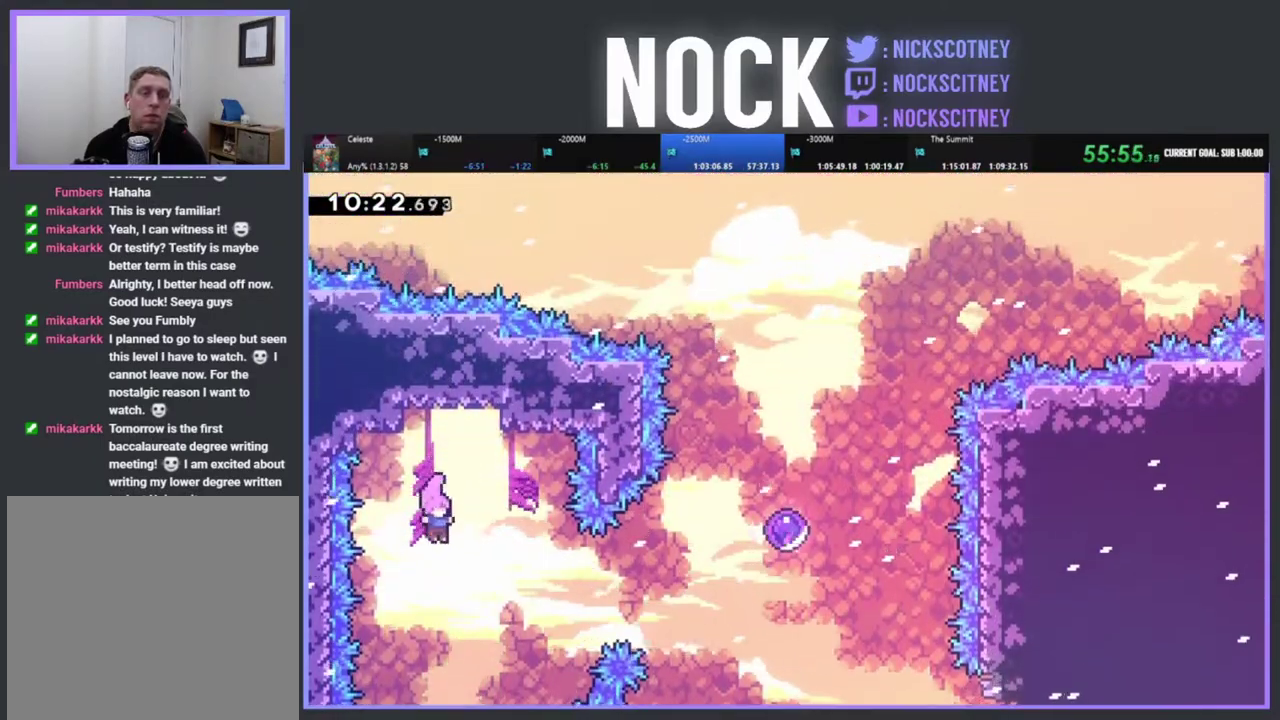
{"buttons": ["DPAD_UP", "DPAD_RIGHT"], "left_stick": "center", "events": [[200, "CIRCLE", "down"], [383, "DPAD_UP", "down"], [417, "CIRCLE", "up"]]}
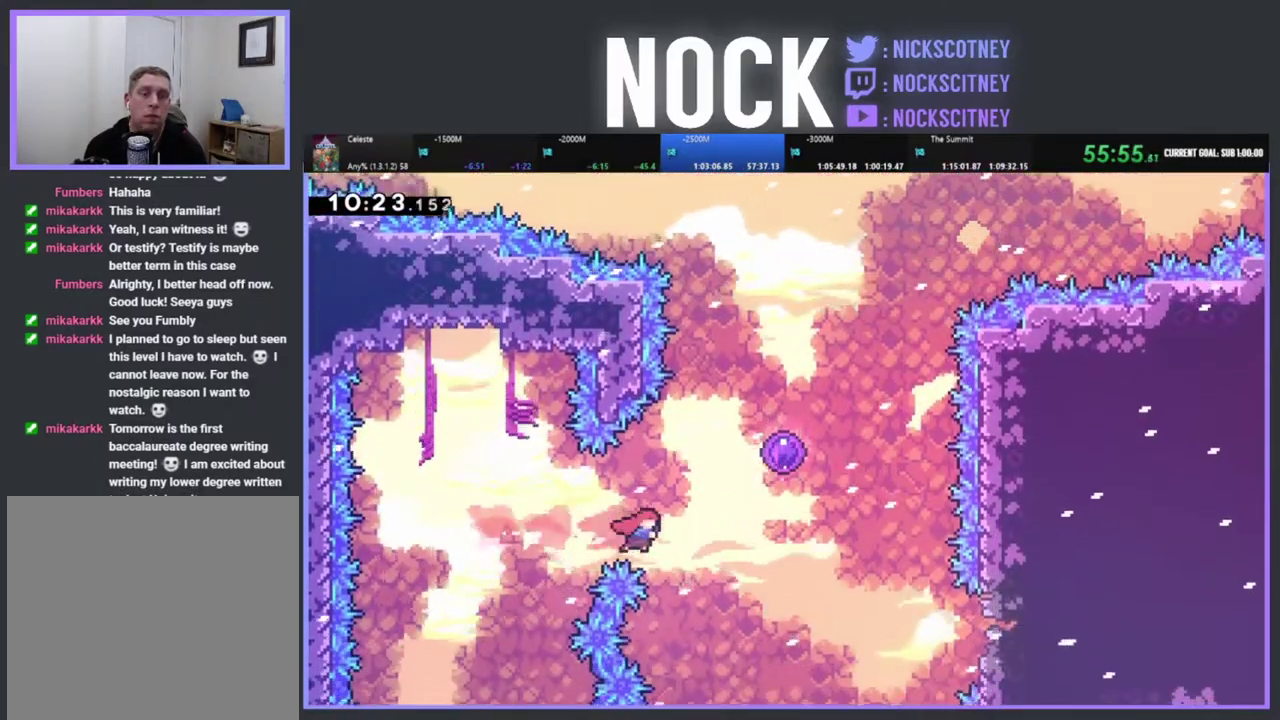
{"buttons": ["DPAD_UP", "DPAD_RIGHT"], "left_stick": "center", "events": [[100, "CIRCLE", "down"], [417, "CIRCLE", "up"]]}
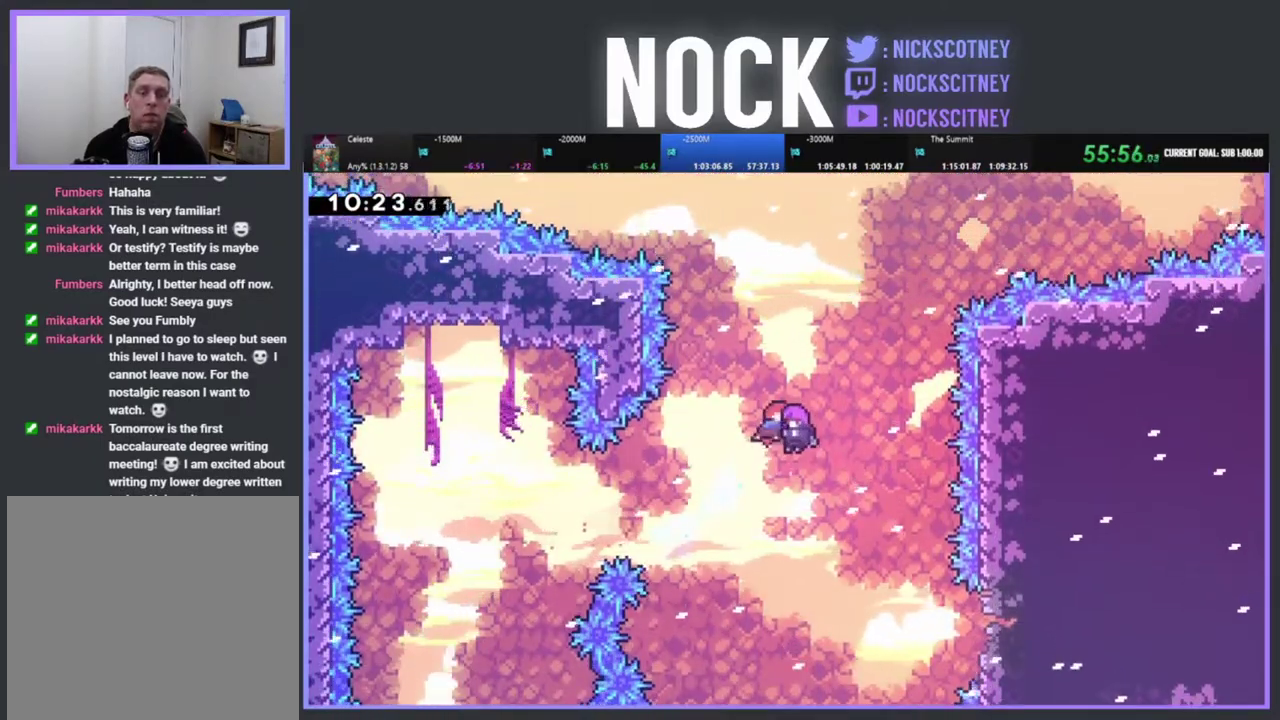
{"buttons": [], "left_stick": "center", "events": [[33, "DPAD_UP", "up"], [67, "DPAD_RIGHT", "up"]]}
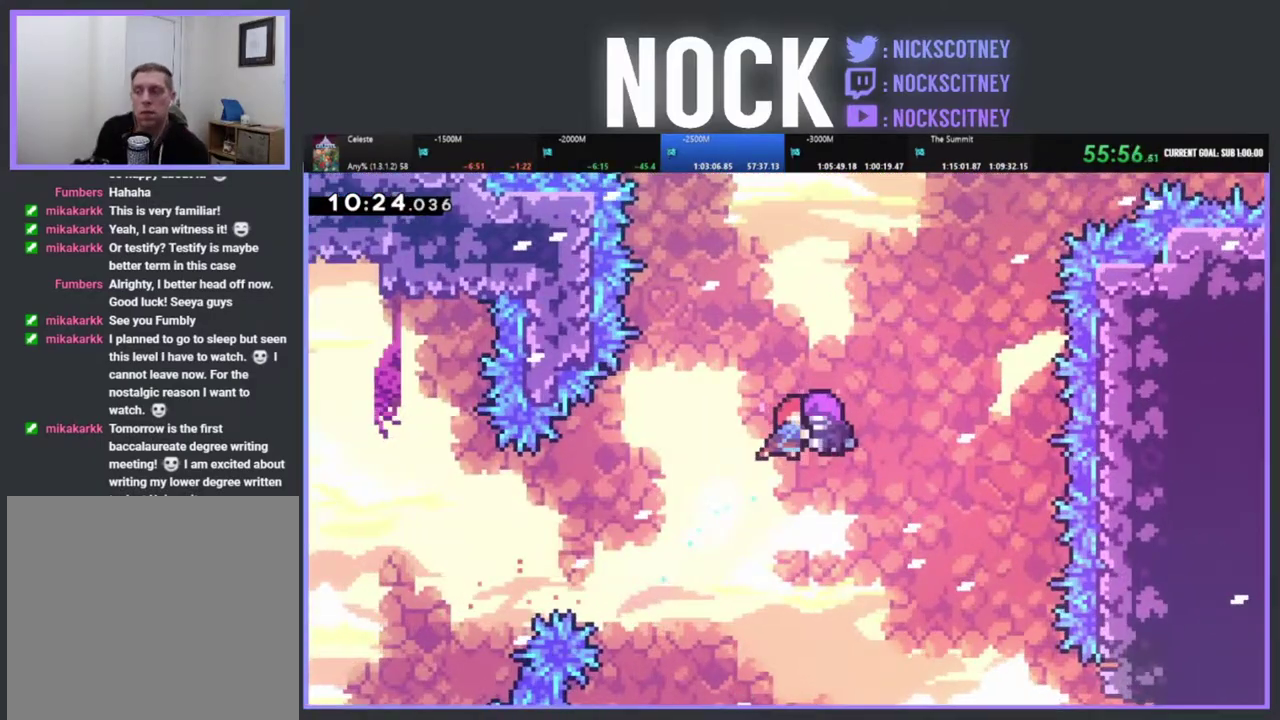
{"buttons": [], "left_stick": "center", "events": []}
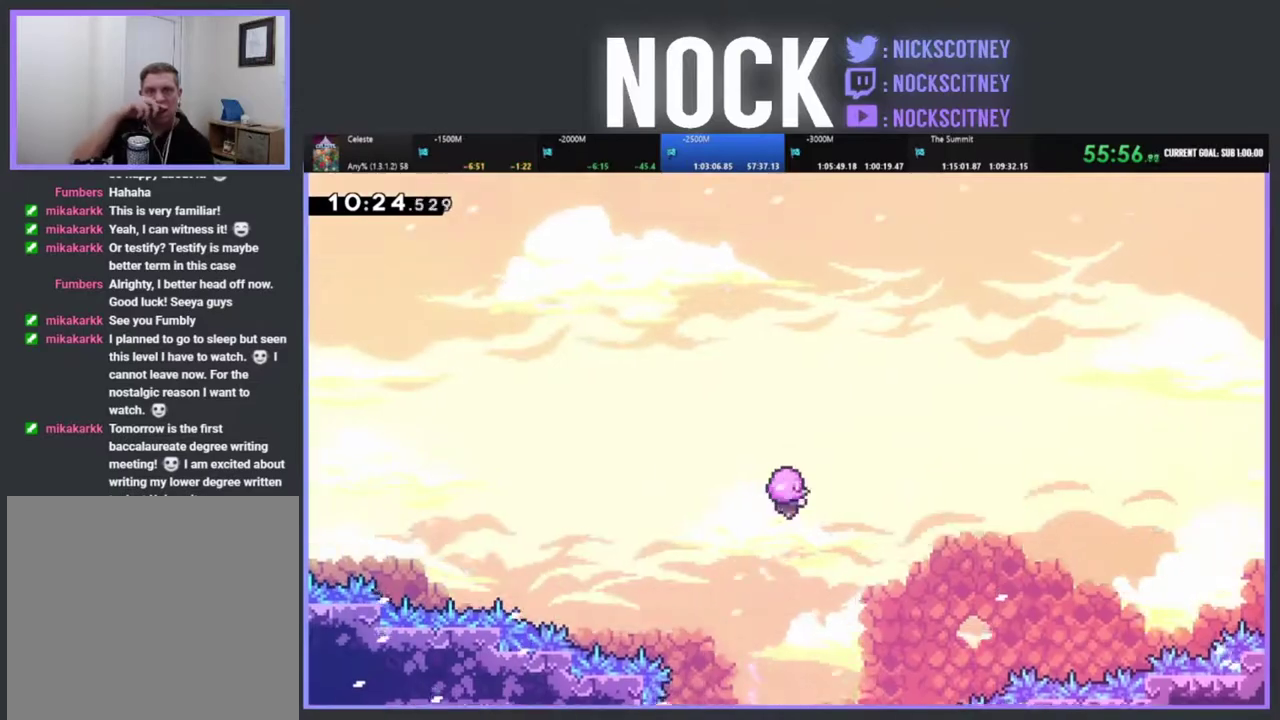
{"buttons": [], "left_stick": "center", "events": []}
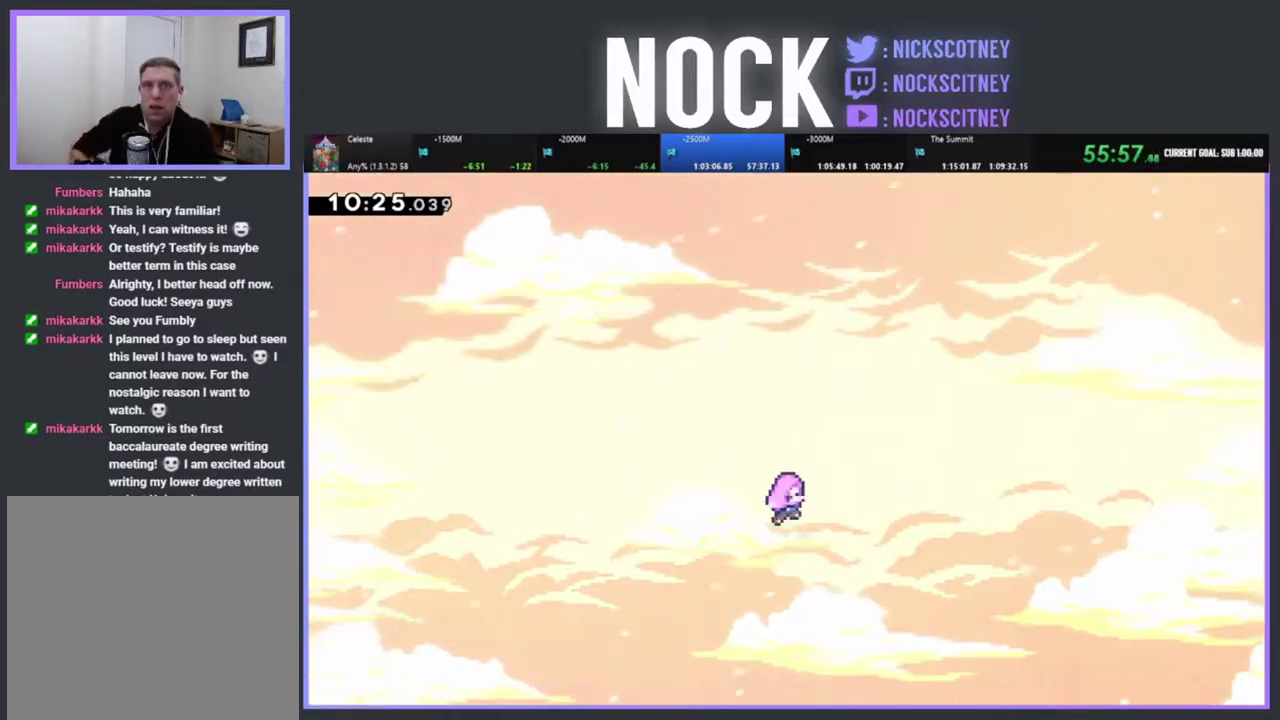
{"buttons": [], "left_stick": "center", "events": []}
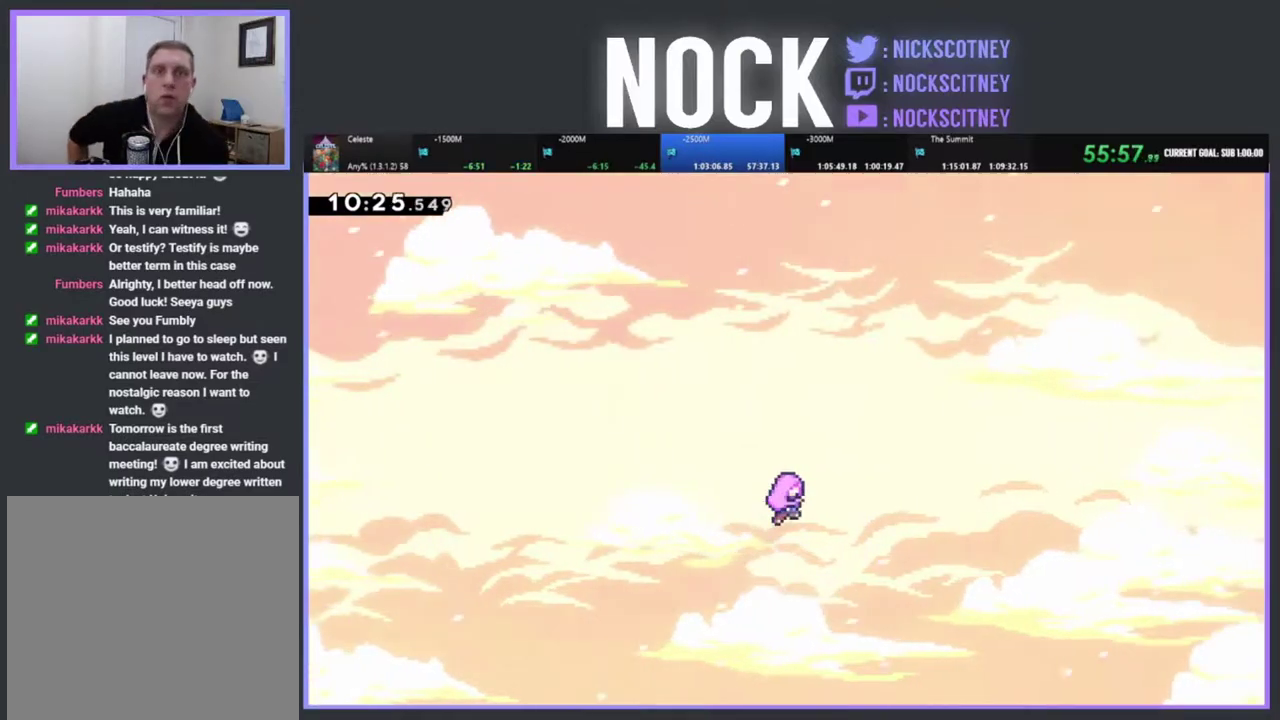
{"buttons": [], "left_stick": "center", "events": []}
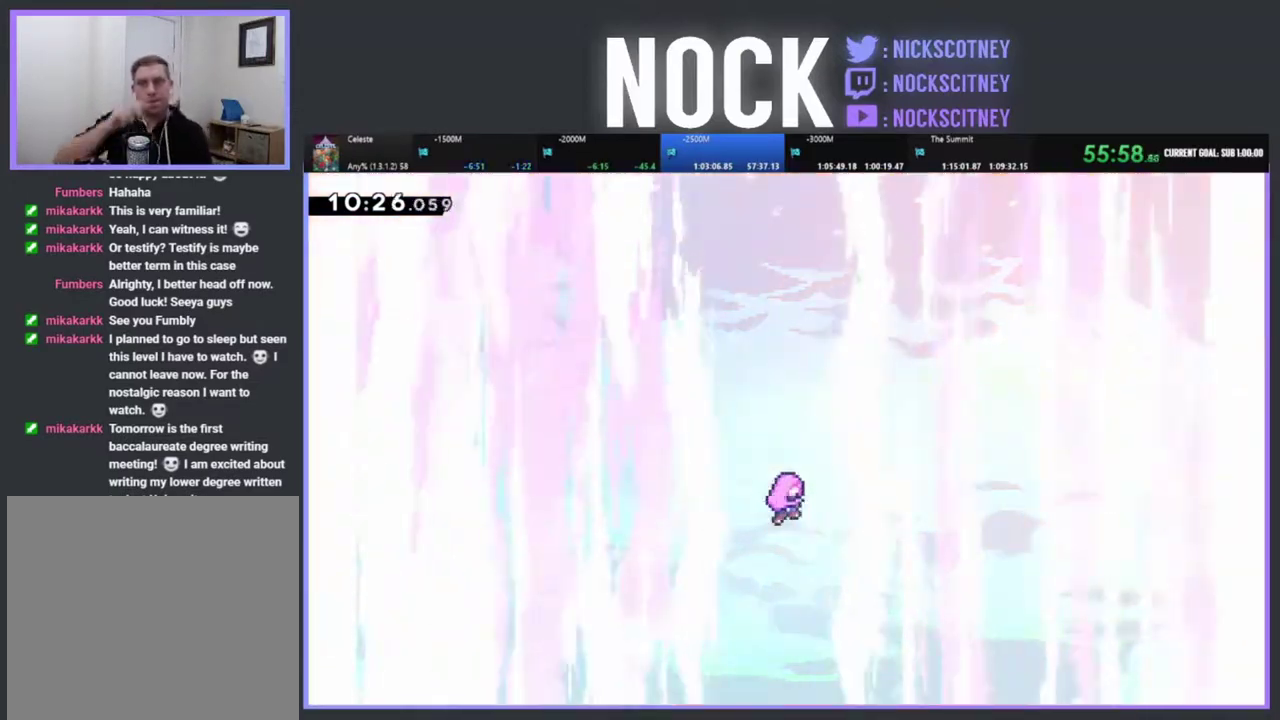
{"buttons": [], "left_stick": "center", "events": []}
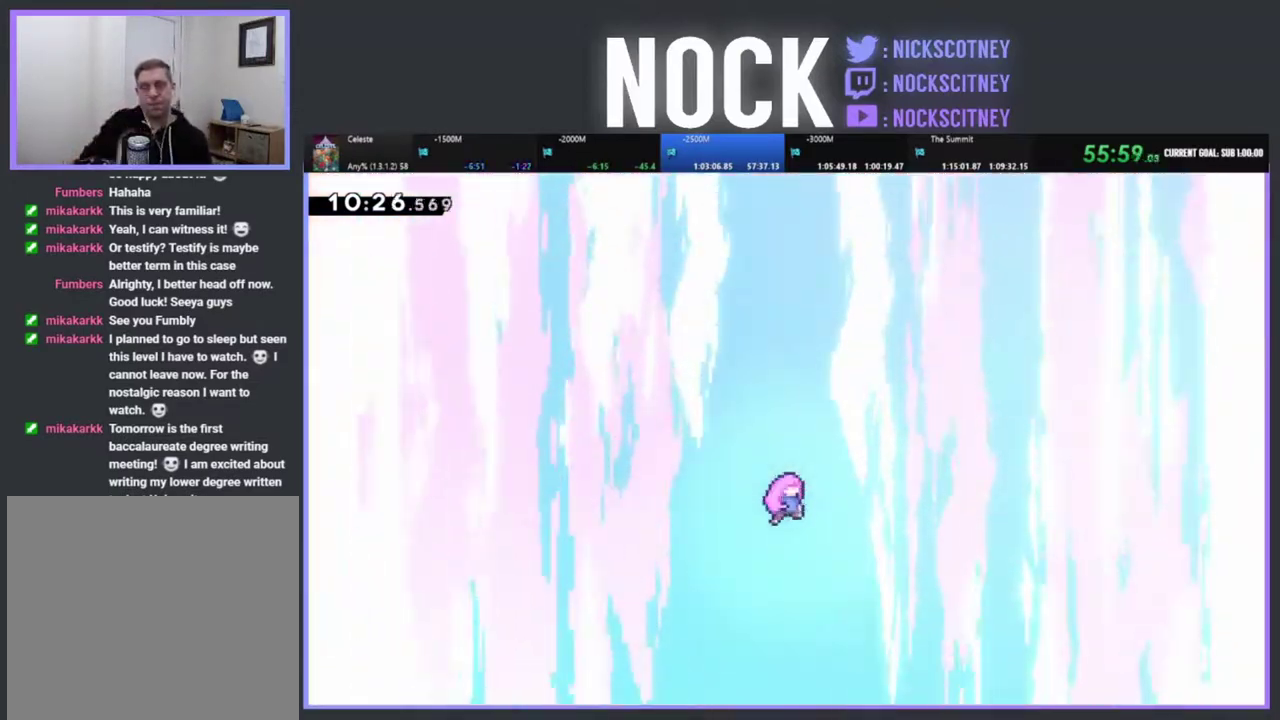
{"buttons": [], "left_stick": "center", "events": []}
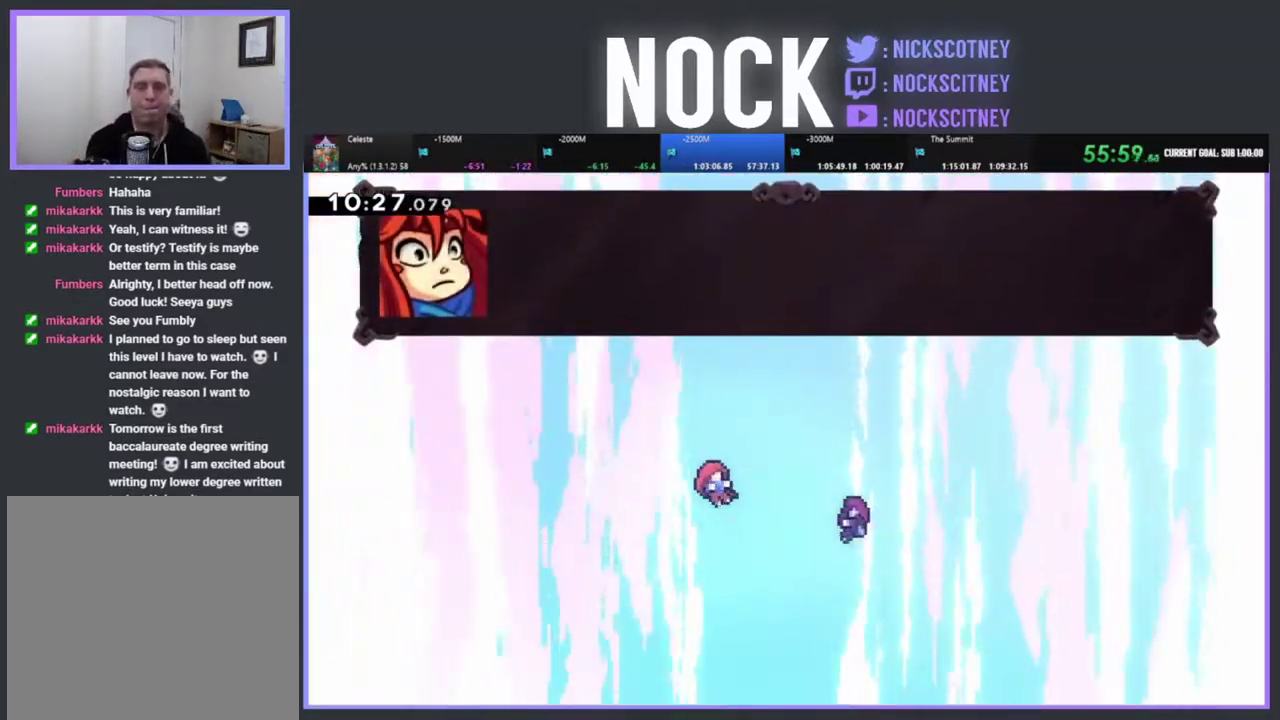
{"buttons": ["START"], "left_stick": "center", "events": [[350, "START", "down"]]}
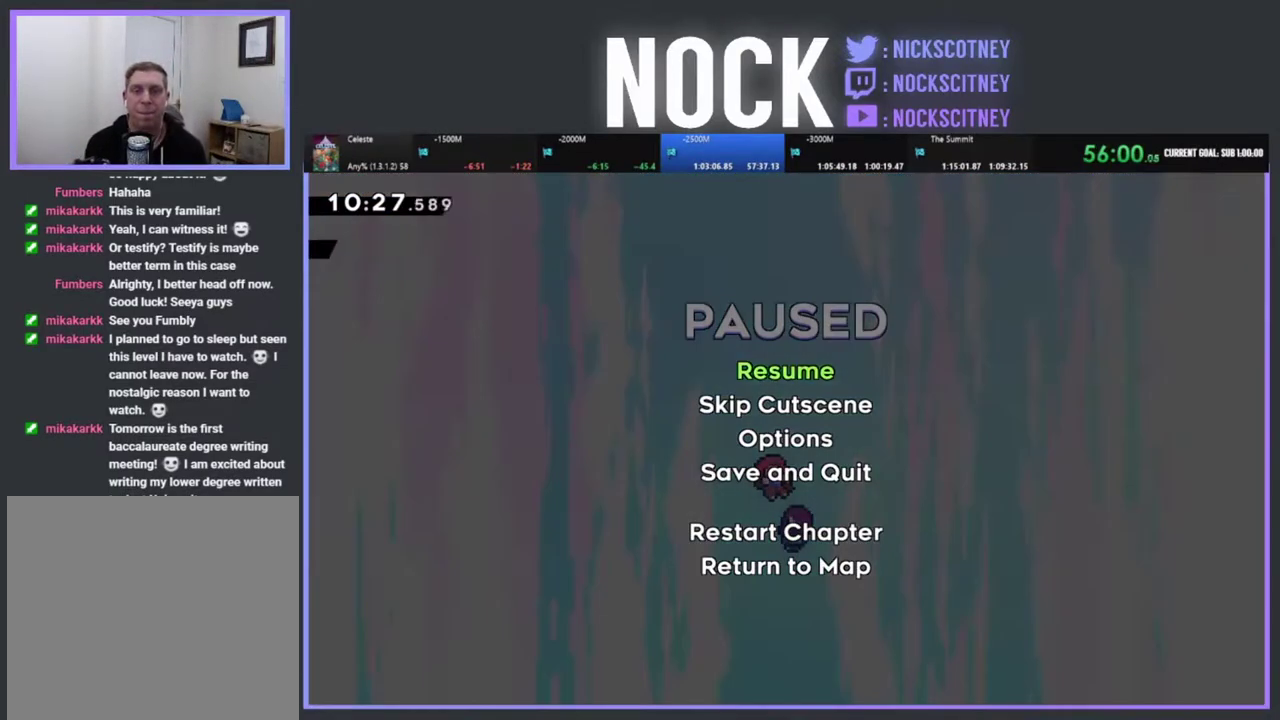
{"buttons": [], "left_stick": "center", "events": [[17, "START", "up"], [100, "DPAD_DOWN", "down"], [200, "DPAD_DOWN", "up"], [350, "CROSS", "down"], [467, "CROSS", "up"]]}
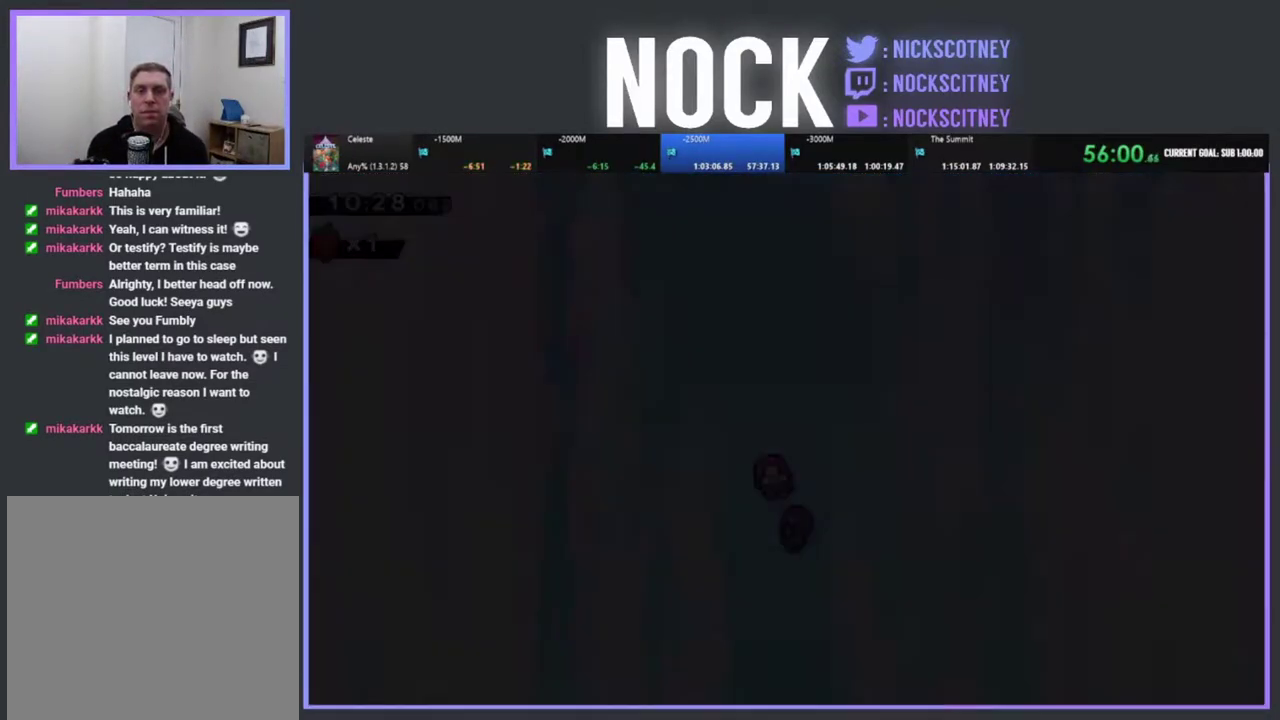
{"buttons": [], "left_stick": "center", "events": []}
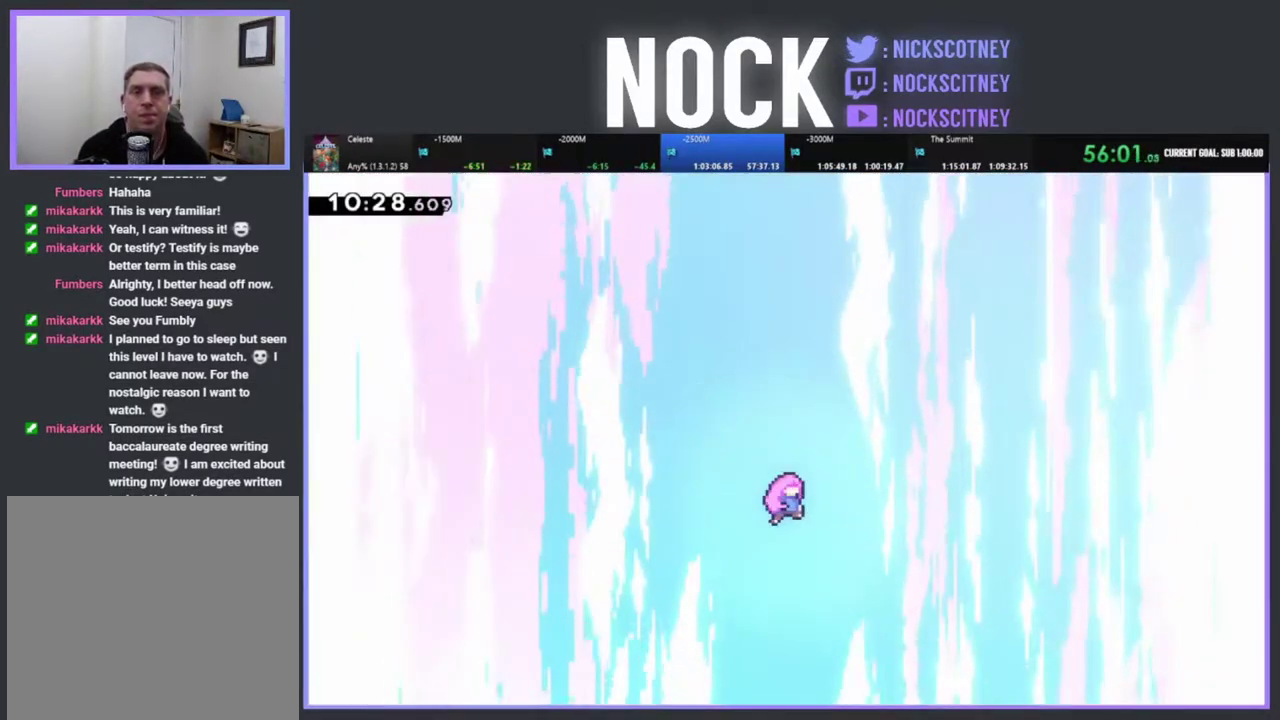
{"buttons": [], "left_stick": "center", "events": []}
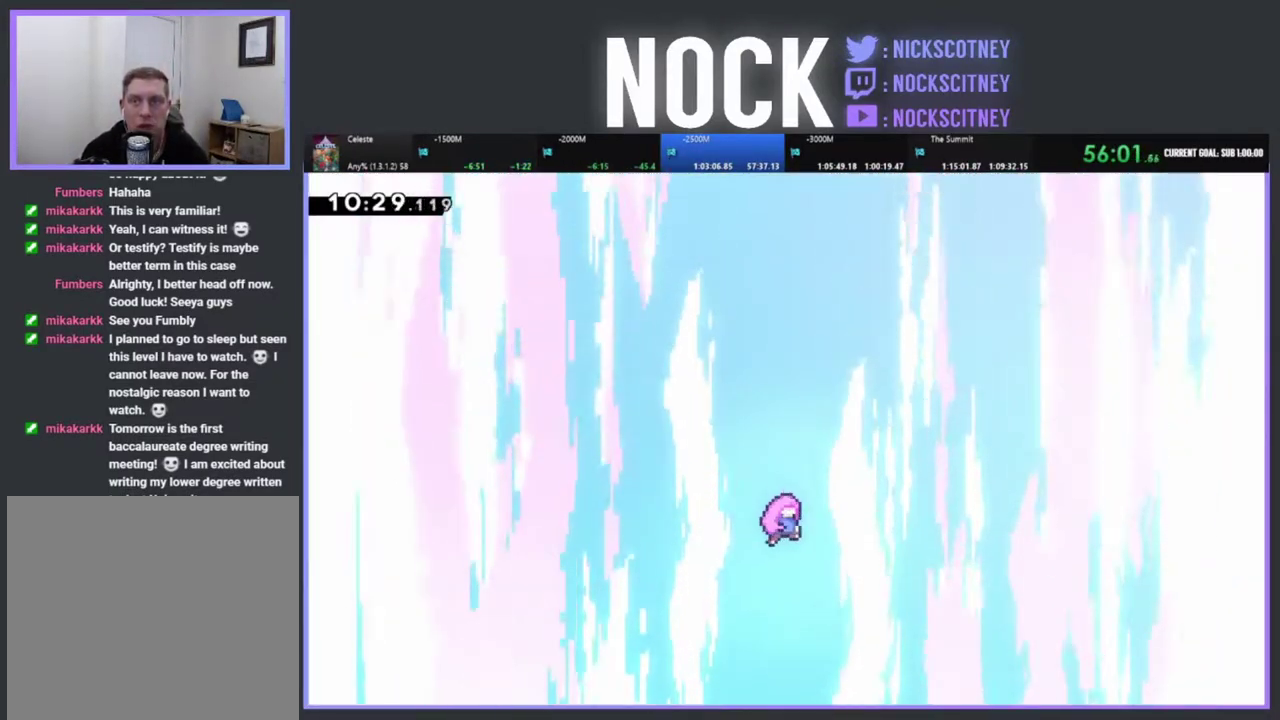
{"buttons": [], "left_stick": "center", "events": []}
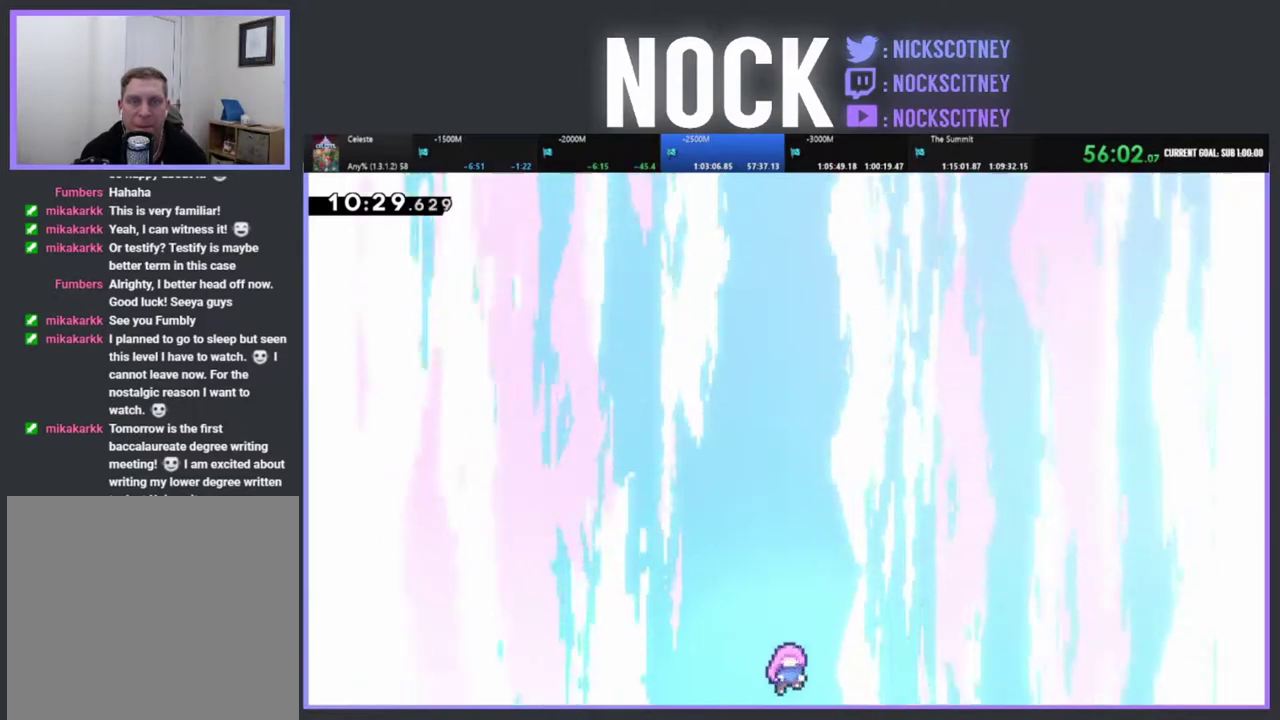
{"buttons": [], "left_stick": "center", "events": []}
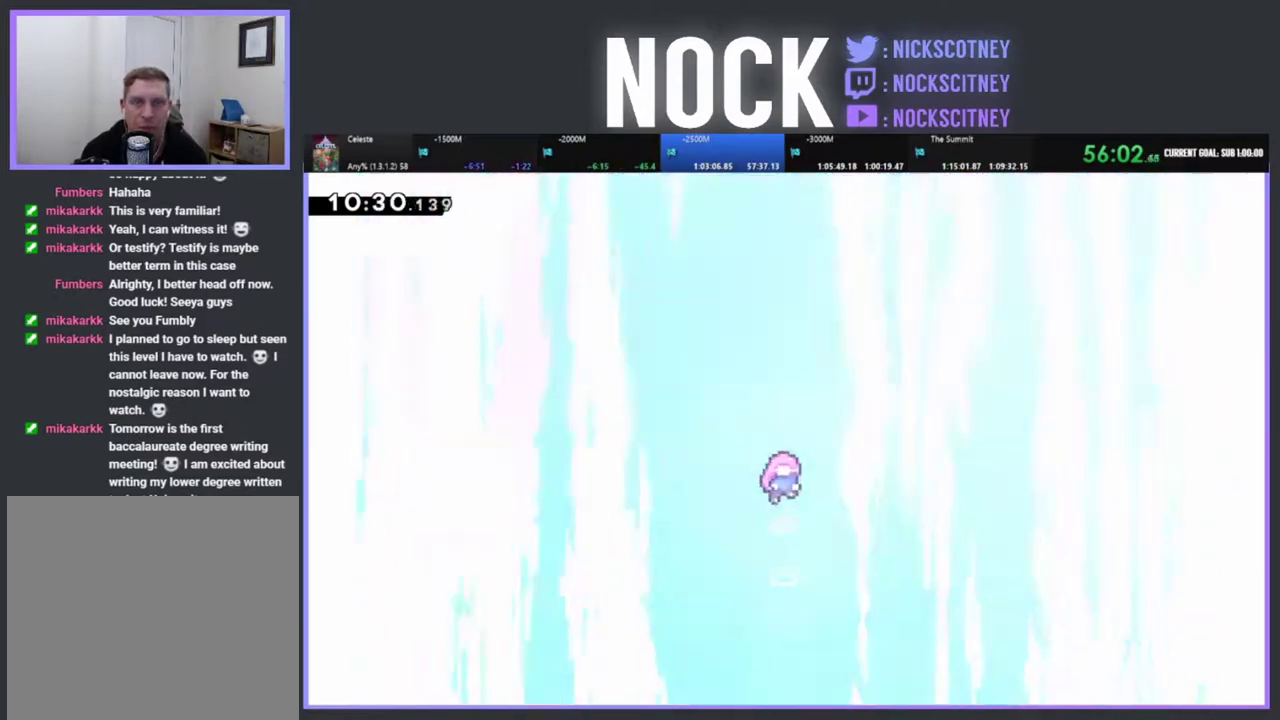
{"buttons": [], "left_stick": "center", "events": []}
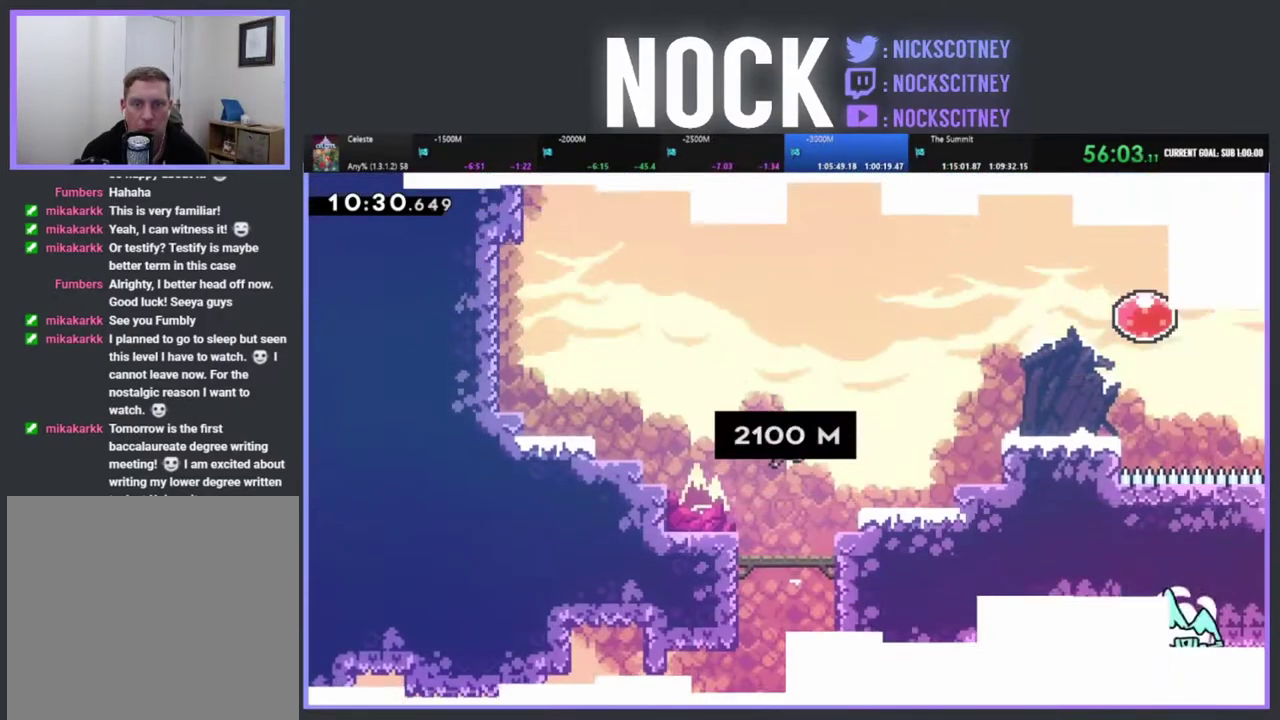
{"buttons": ["DPAD_RIGHT"], "left_stick": "center", "events": [[500, "DPAD_RIGHT", "down"]]}
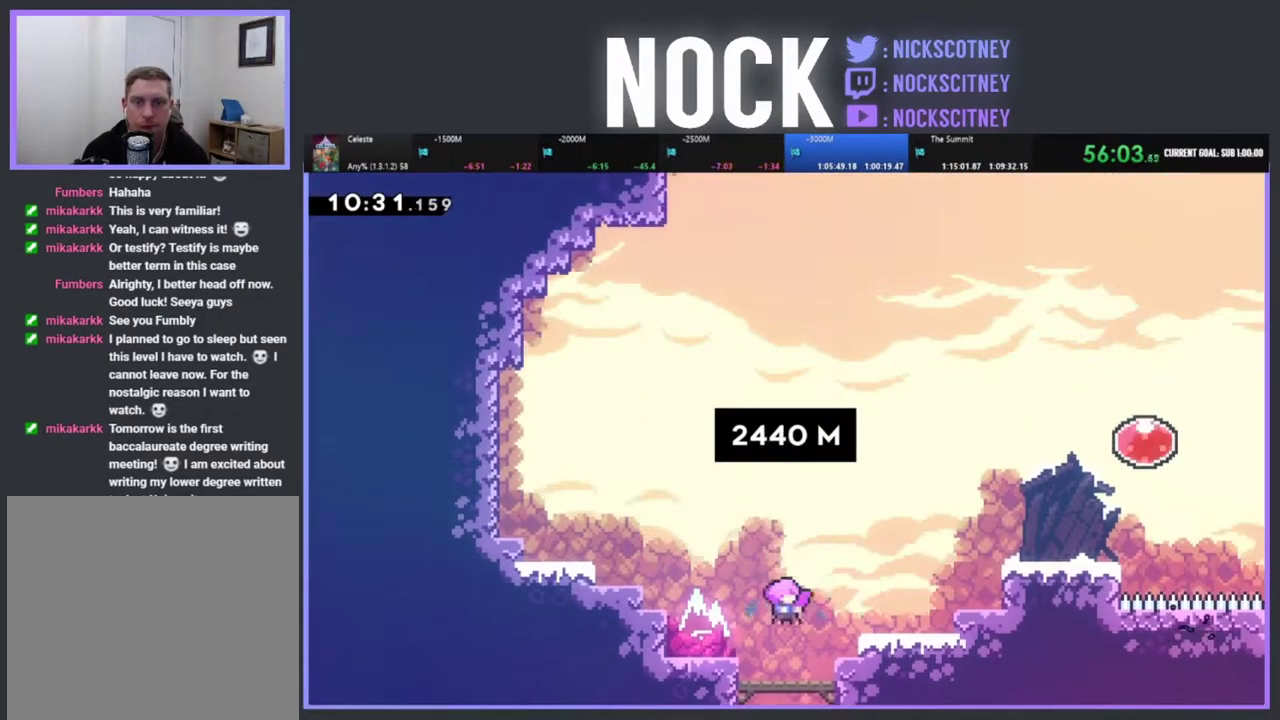
{"buttons": ["CROSS", "R2", "DPAD_UP", "DPAD_RIGHT"], "left_stick": "center", "events": [[200, "R2", "down"], [233, "DPAD_UP", "down"], [317, "CROSS", "down"]]}
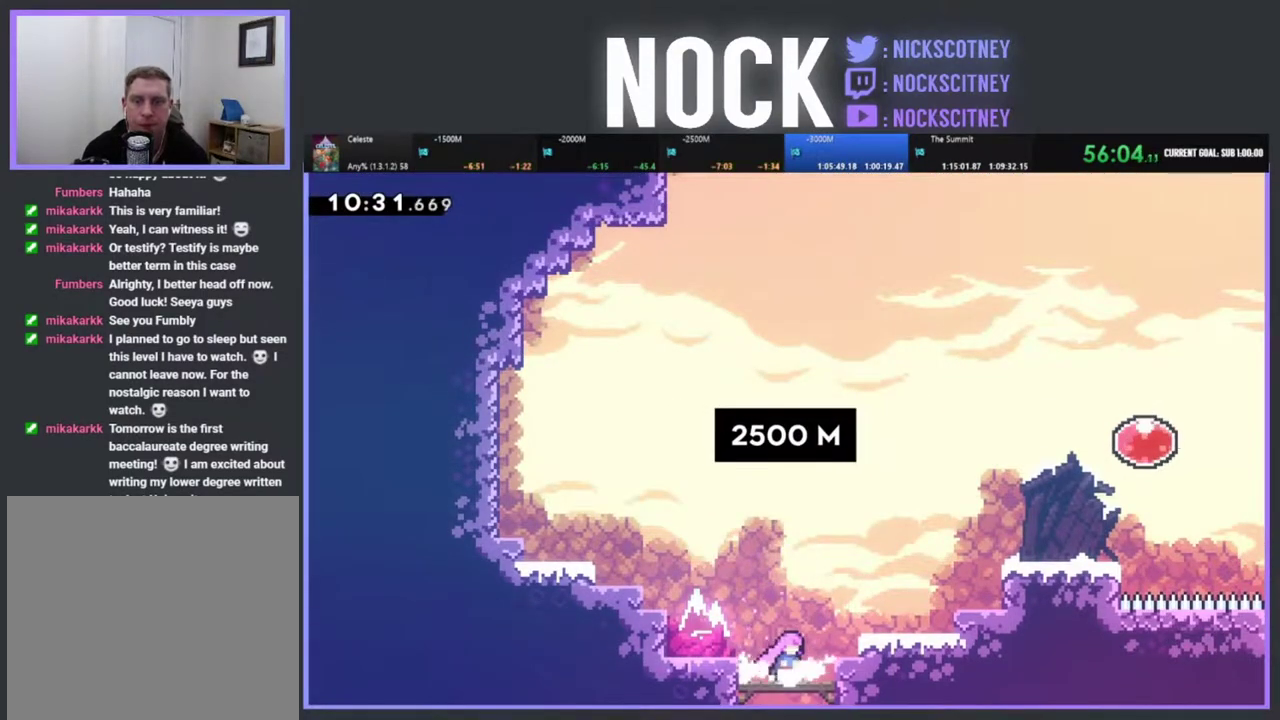
{"buttons": ["CROSS", "R2", "DPAD_UP", "DPAD_RIGHT"], "left_stick": "center", "events": [[183, "CROSS", "up"], [267, "CROSS", "down"]]}
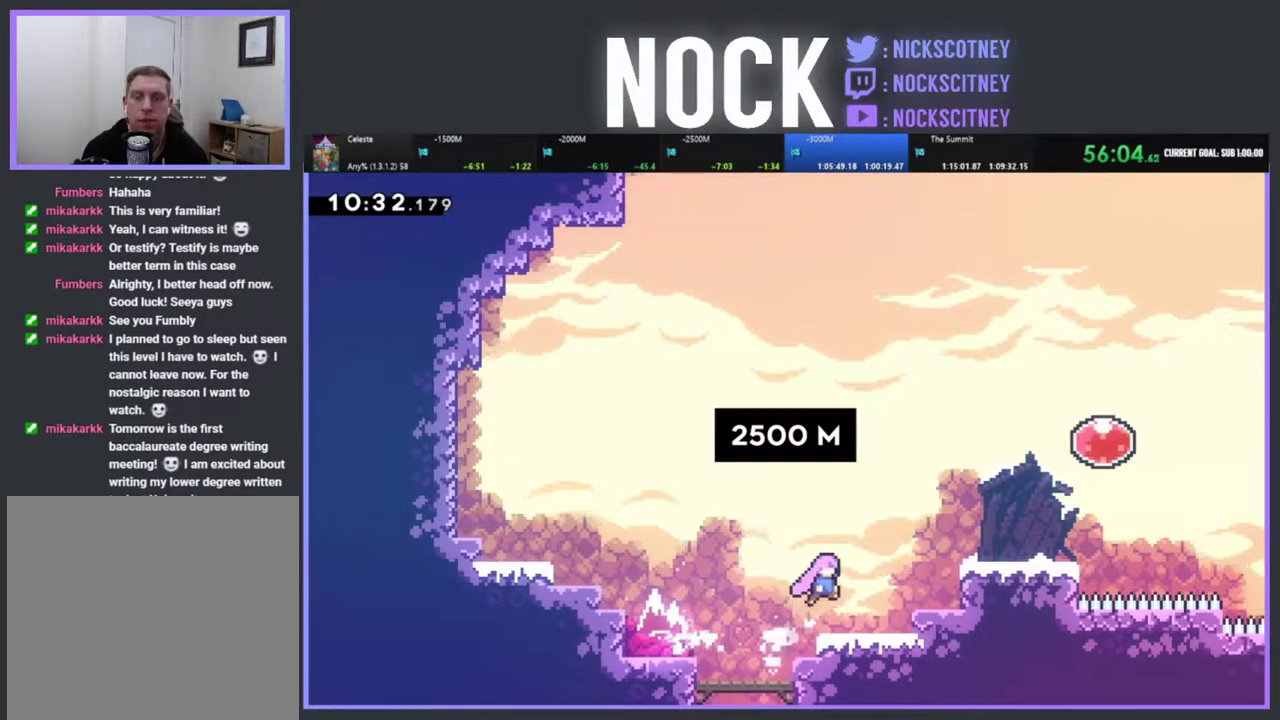
{"buttons": ["R2", "DPAD_UP", "DPAD_RIGHT"], "left_stick": "center", "events": [[50, "CROSS", "up"], [150, "CIRCLE", "down"], [317, "CIRCLE", "up"]]}
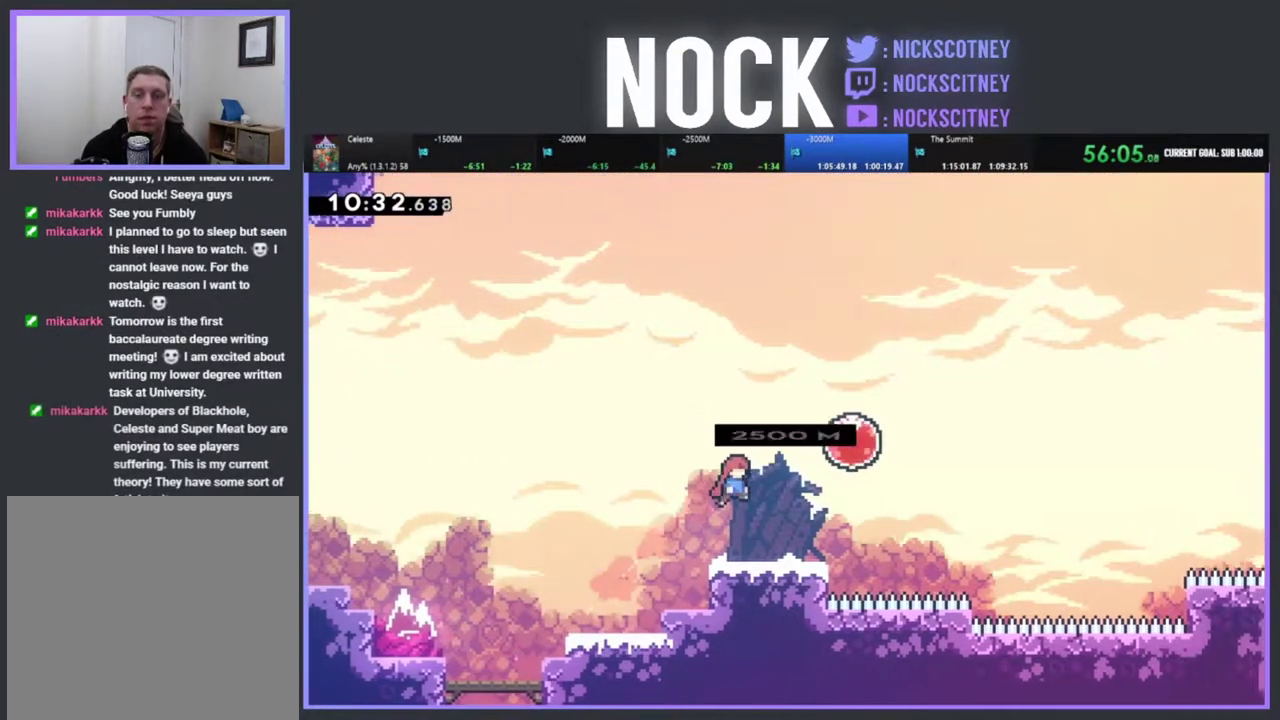
{"buttons": ["R2", "DPAD_RIGHT"], "left_stick": "center", "events": [[150, "CIRCLE", "down"], [383, "CIRCLE", "up"], [433, "DPAD_UP", "up"]]}
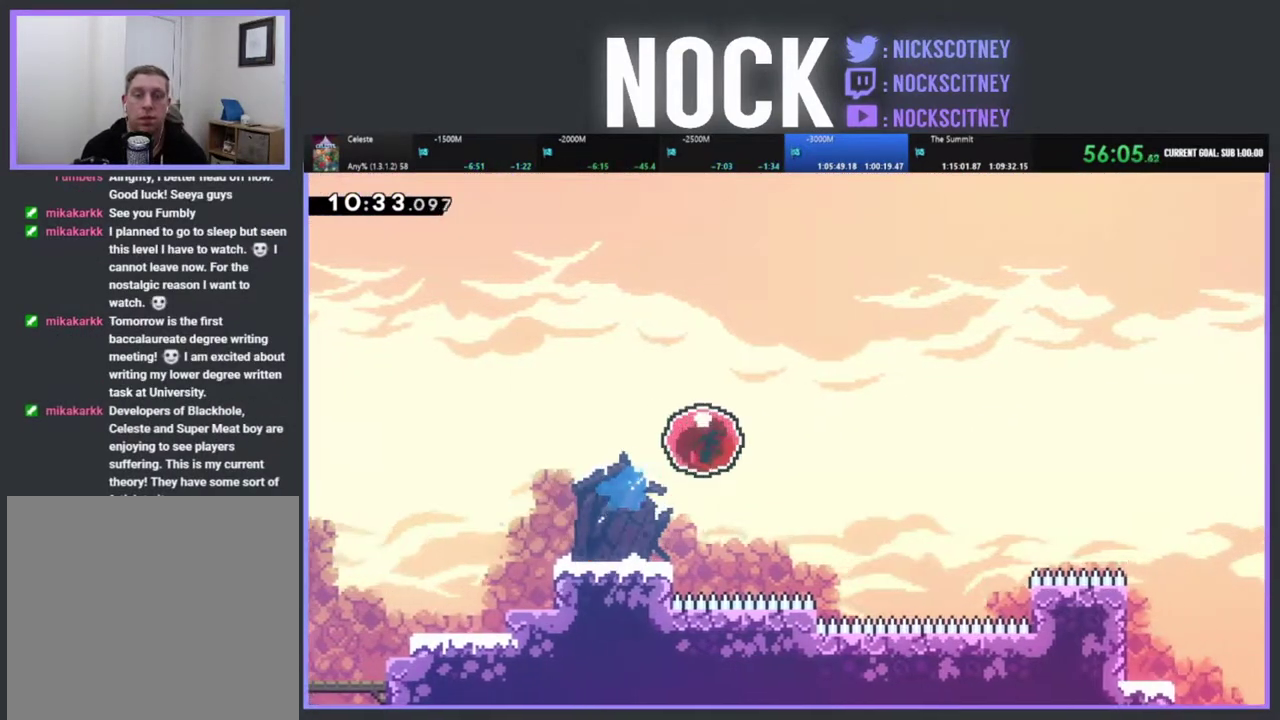
{"buttons": ["DPAD_RIGHT"], "left_stick": "center", "events": [[50, "R2", "up"]]}
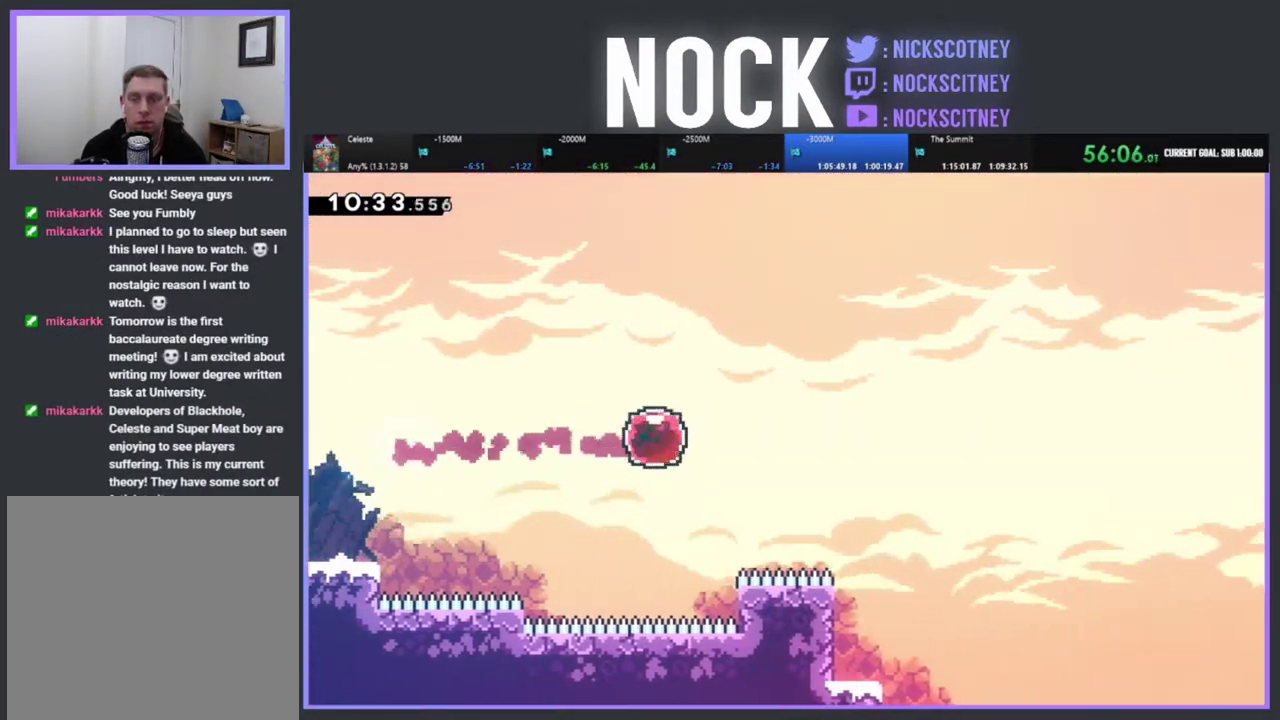
{"buttons": [], "left_stick": "center", "events": [[250, "DPAD_RIGHT", "up"]]}
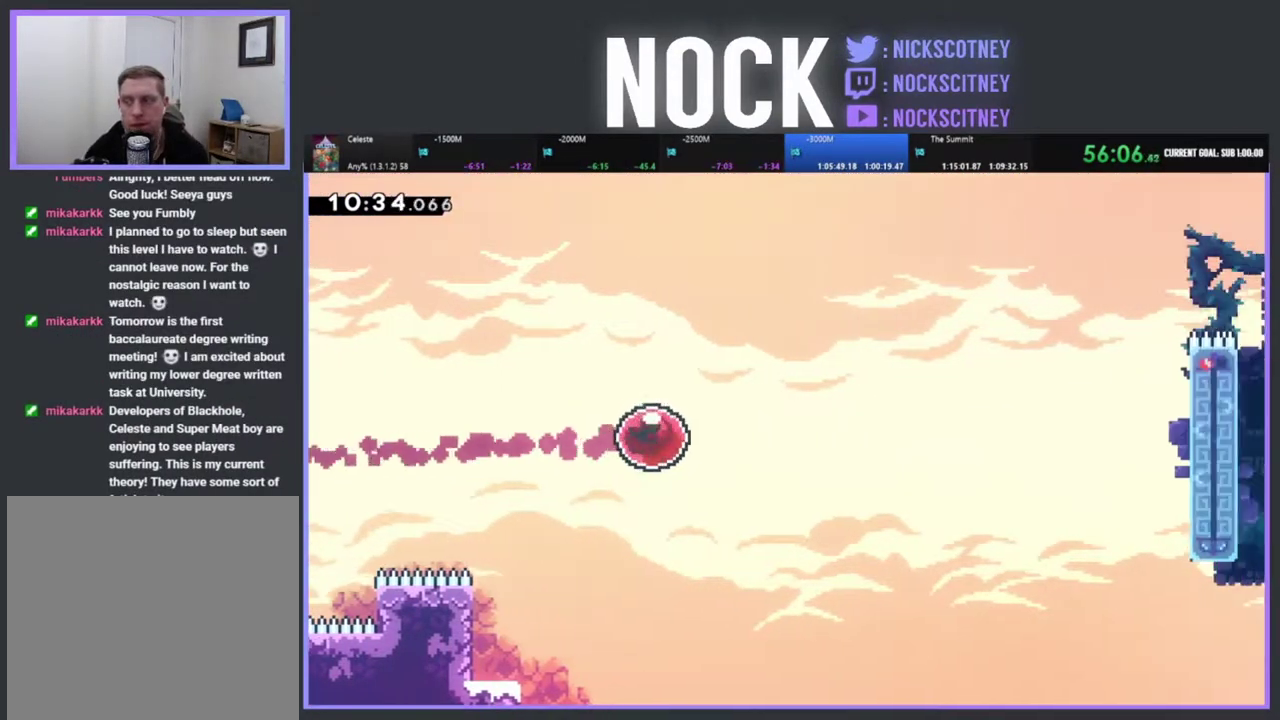
{"buttons": [], "left_stick": "center", "events": []}